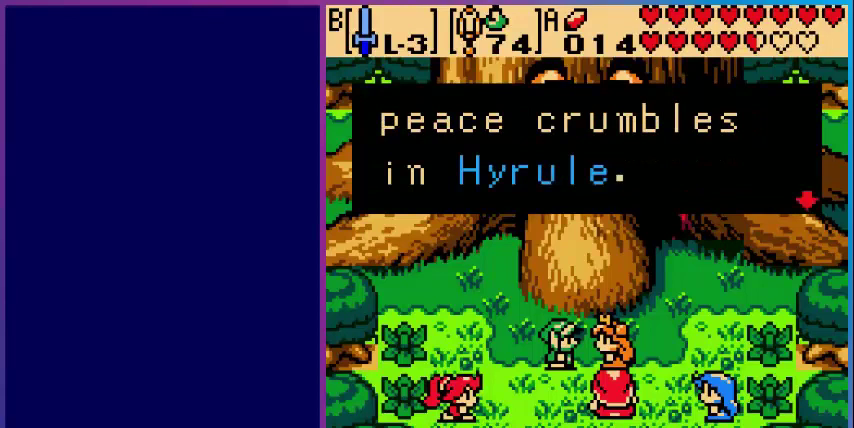
Gameplay with a controller (Nintendo layout); each line is a JSON object with the inputs held at the frame after it. "events" lists button and stick changes between this image and that frame as [ms after this image, input, new state], when the widget could be followed in between. Not read: L3 R3.
{"buttons": [], "events": [[200, "A", "down"], [400, "A", "up"]]}
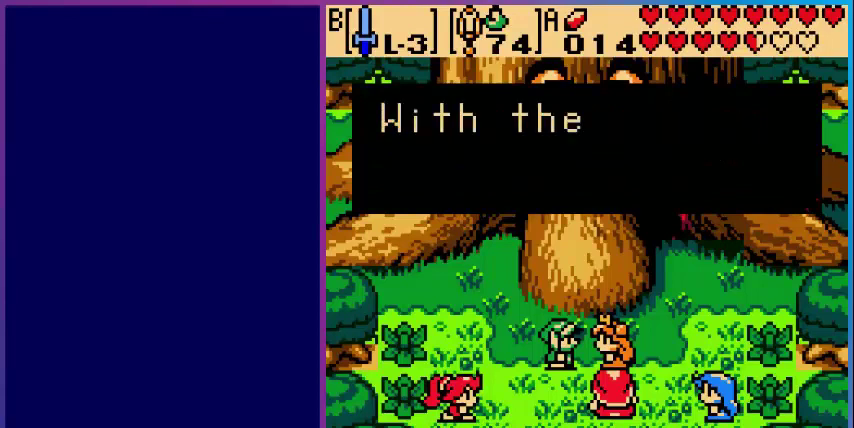
{"buttons": [], "events": []}
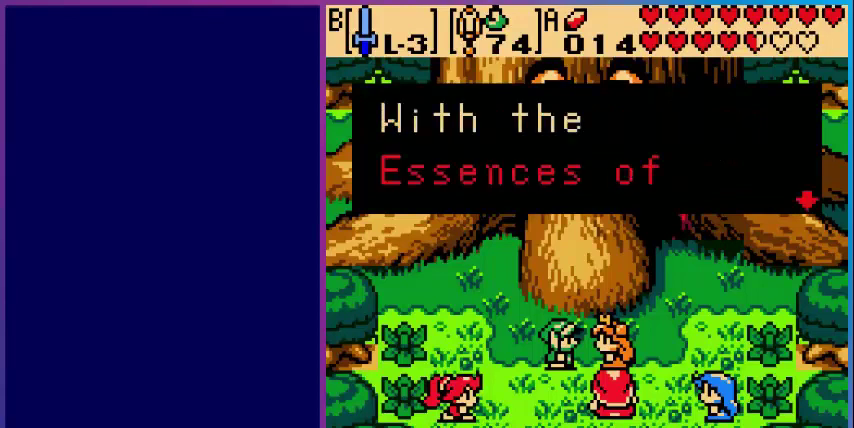
{"buttons": [], "events": []}
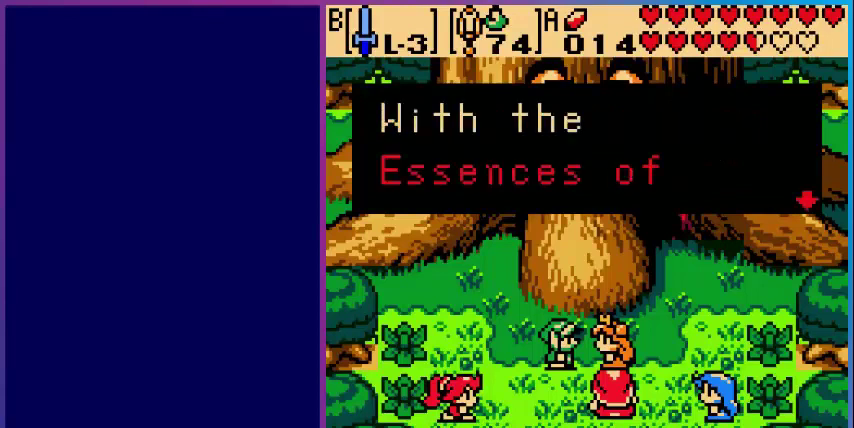
{"buttons": [], "events": [[280, "A", "down"], [480, "A", "up"]]}
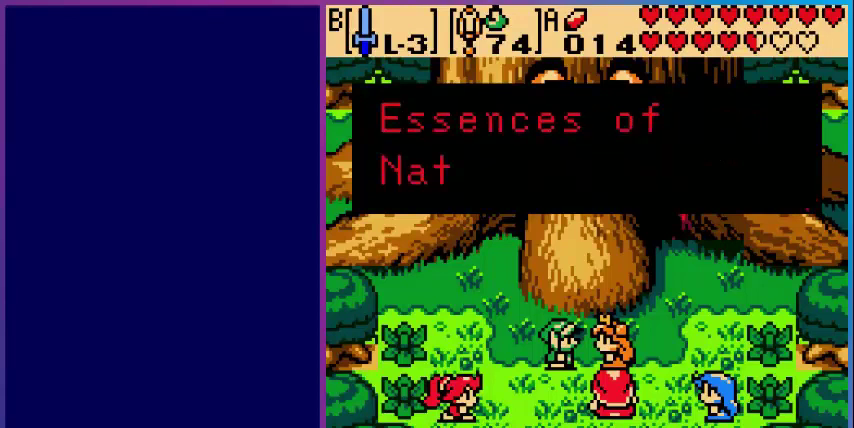
{"buttons": [], "events": []}
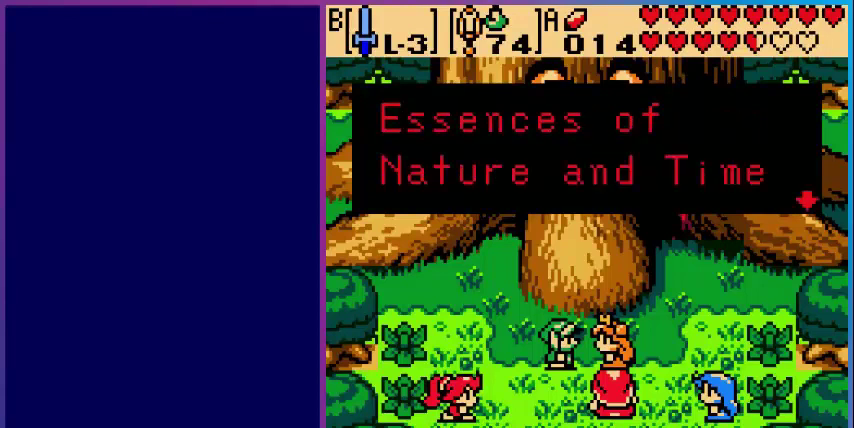
{"buttons": ["A"], "events": [[360, "A", "down"]]}
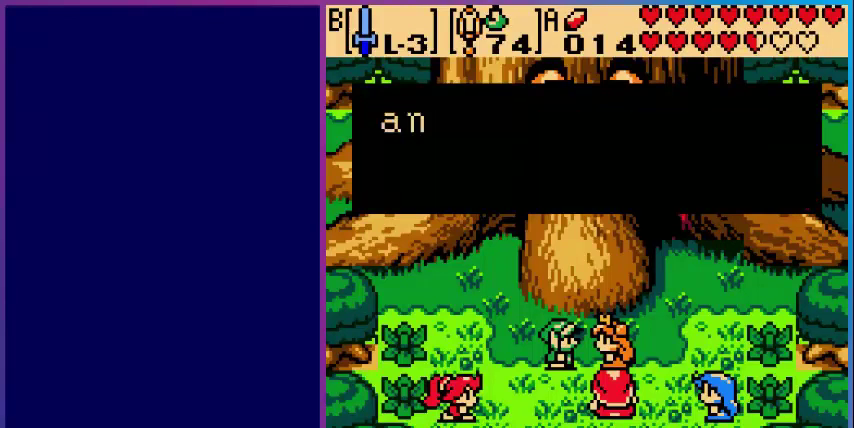
{"buttons": [], "events": [[120, "A", "up"]]}
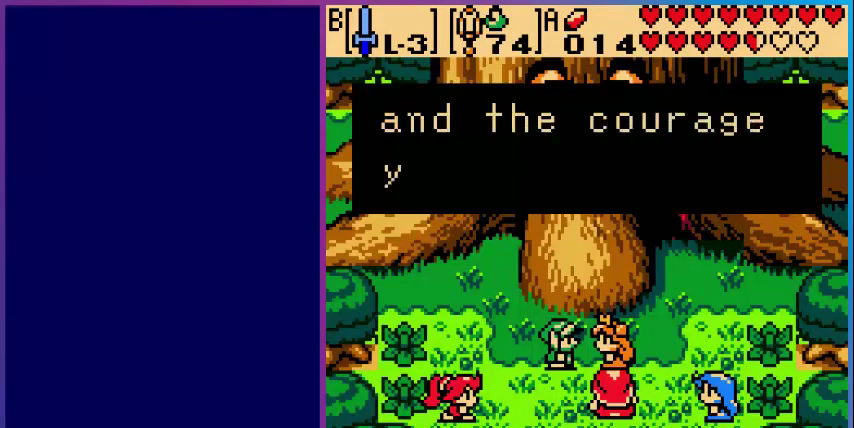
{"buttons": [], "events": []}
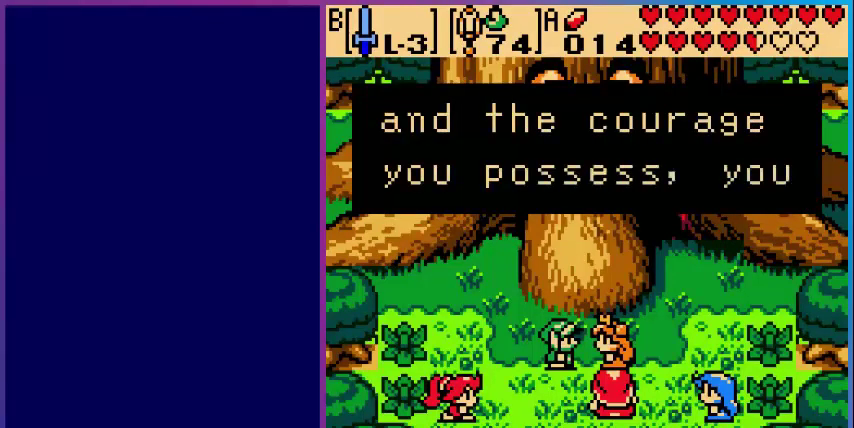
{"buttons": [], "events": []}
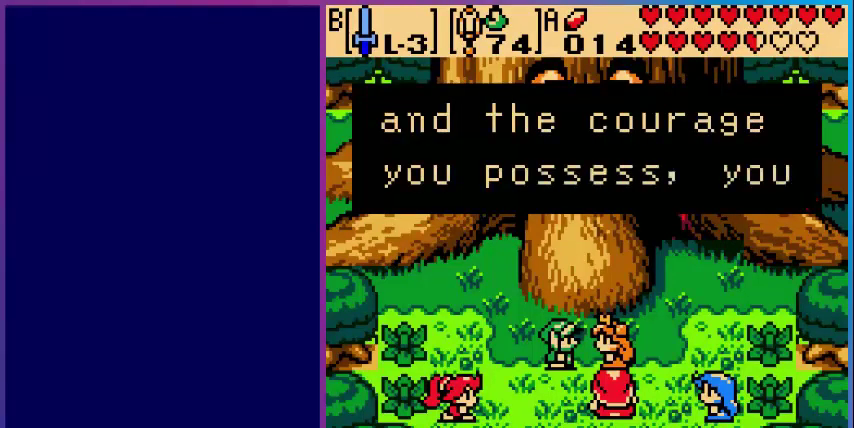
{"buttons": [], "events": [[200, "A", "down"], [360, "A", "up"]]}
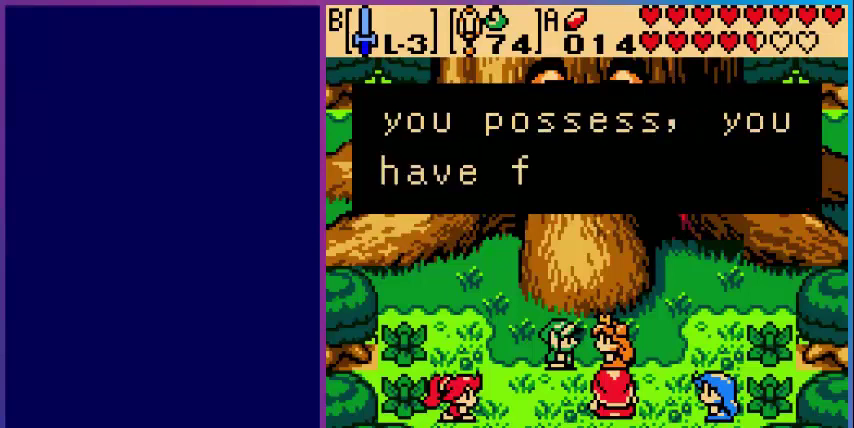
{"buttons": [], "events": []}
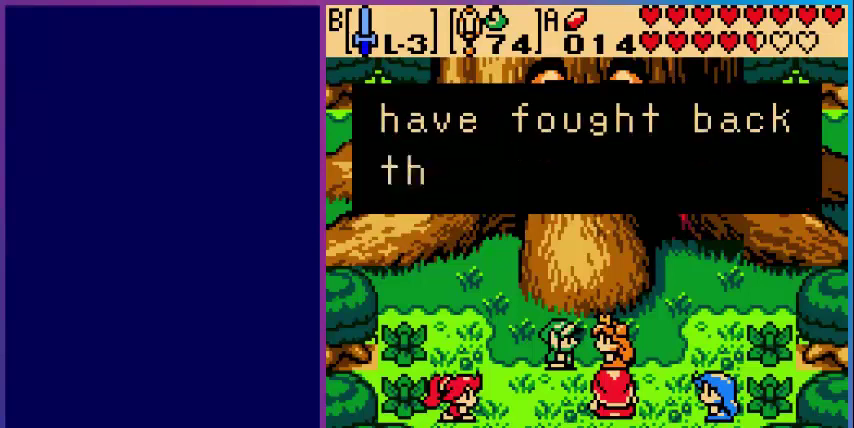
{"buttons": [], "events": []}
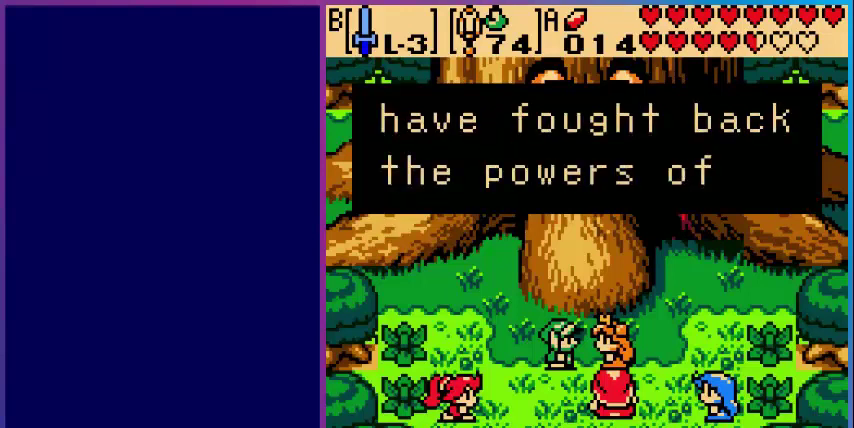
{"buttons": ["A"], "events": [[400, "A", "down"]]}
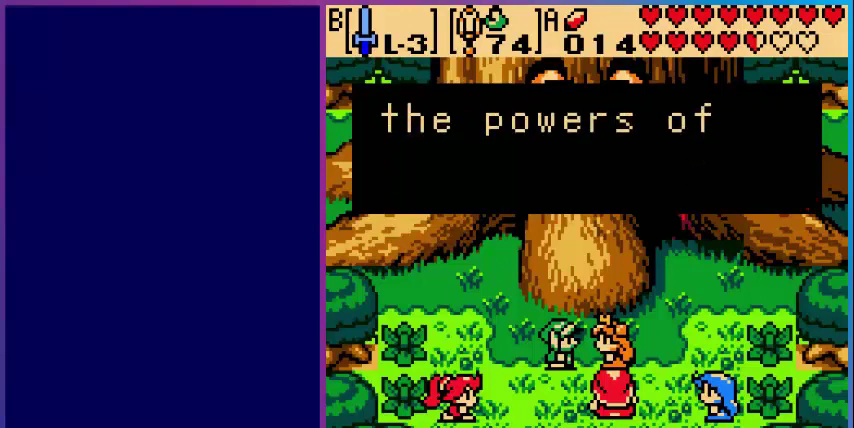
{"buttons": [], "events": [[80, "A", "up"]]}
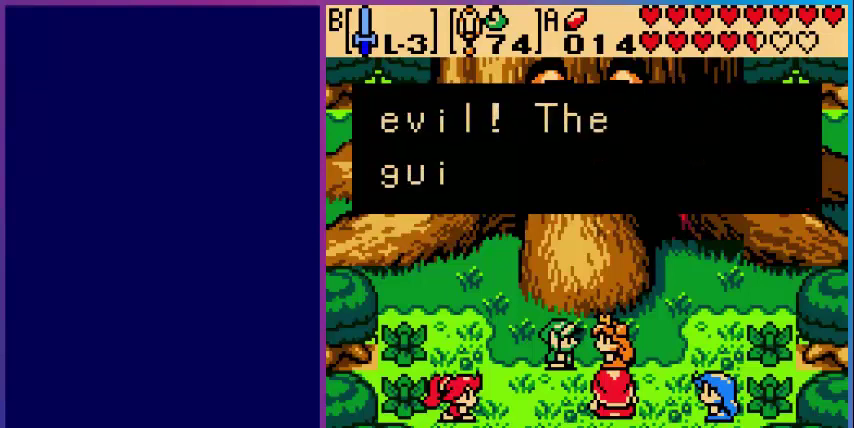
{"buttons": [], "events": []}
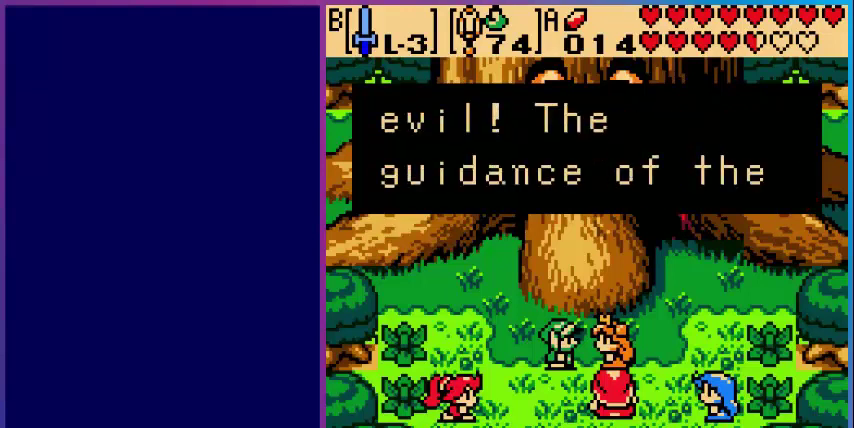
{"buttons": [], "events": []}
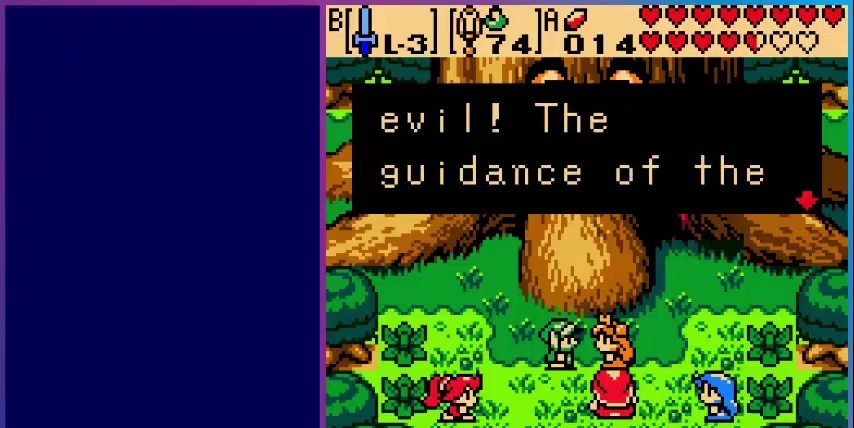
{"buttons": [], "events": [[40, "A", "down"], [200, "A", "up"]]}
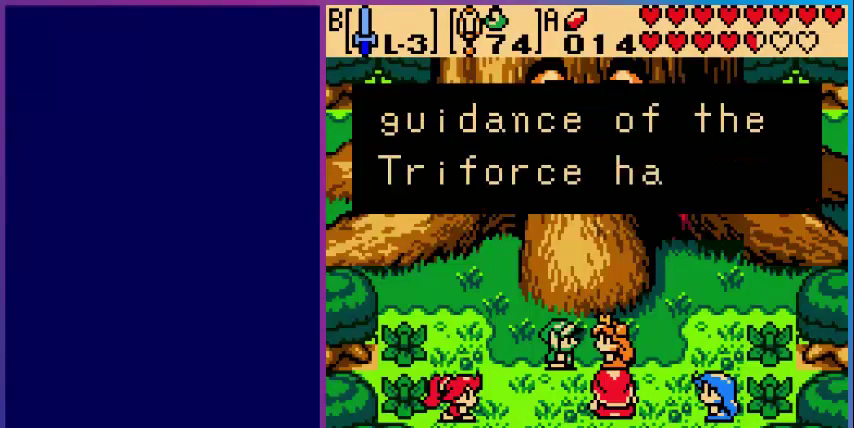
{"buttons": [], "events": []}
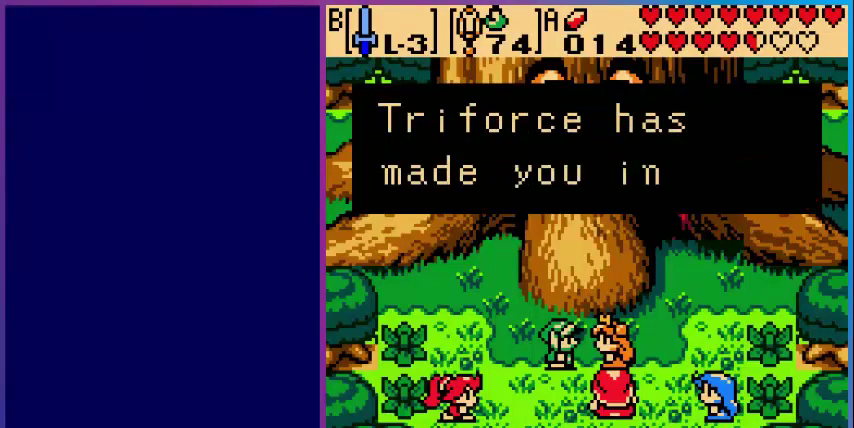
{"buttons": ["A"], "events": [[400, "A", "down"]]}
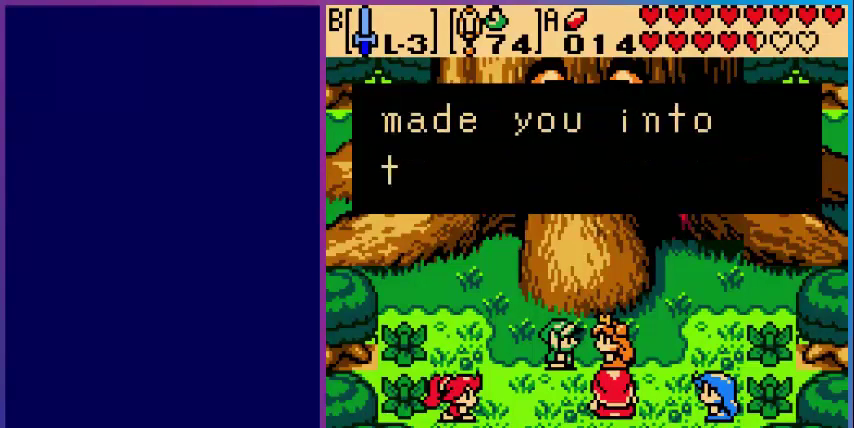
{"buttons": [], "events": [[40, "A", "up"]]}
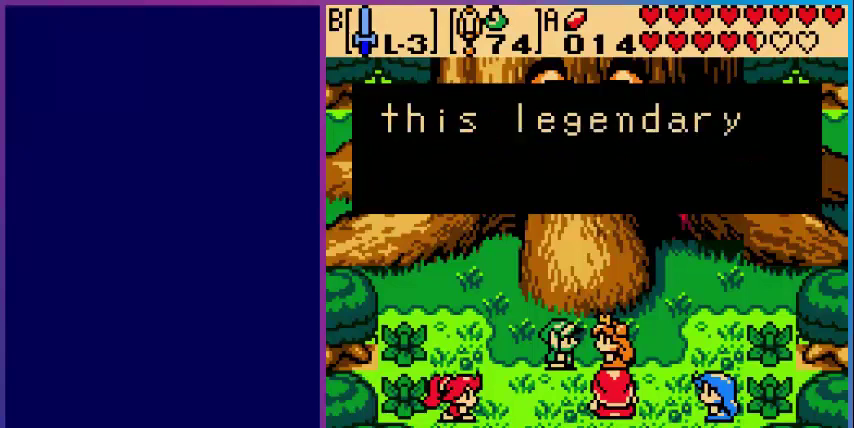
{"buttons": [], "events": []}
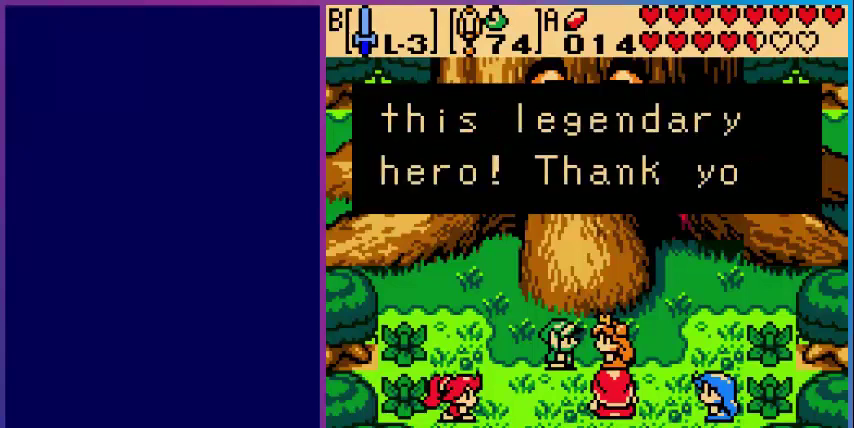
{"buttons": [], "events": []}
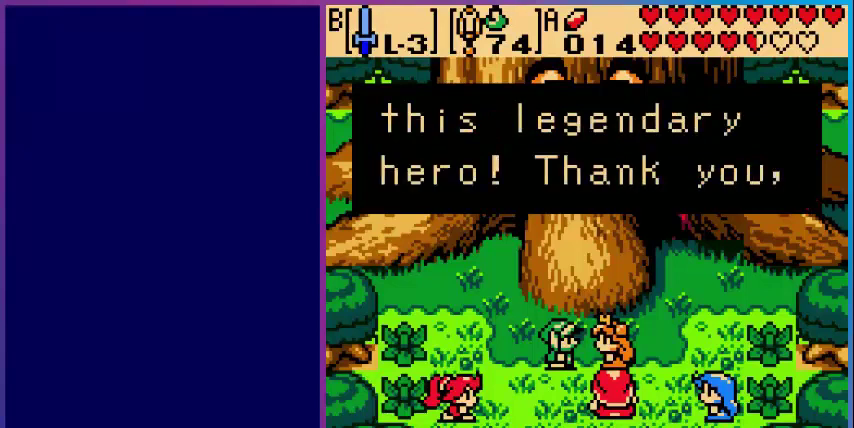
{"buttons": ["A"], "events": [[520, "A", "down"]]}
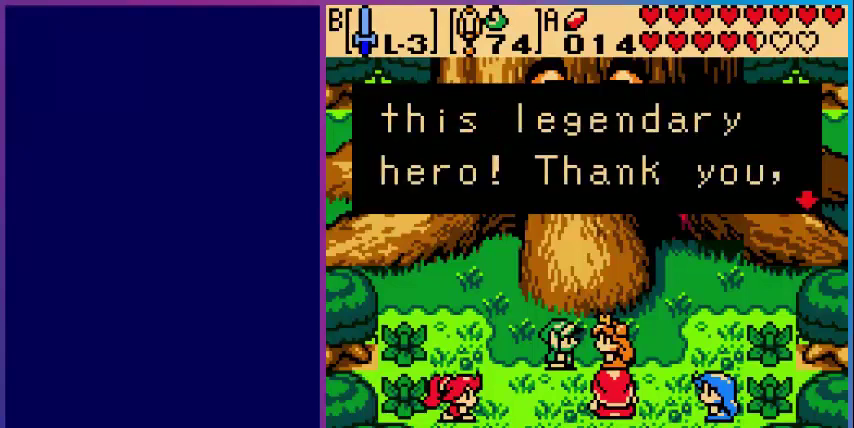
{"buttons": [], "events": [[120, "A", "up"]]}
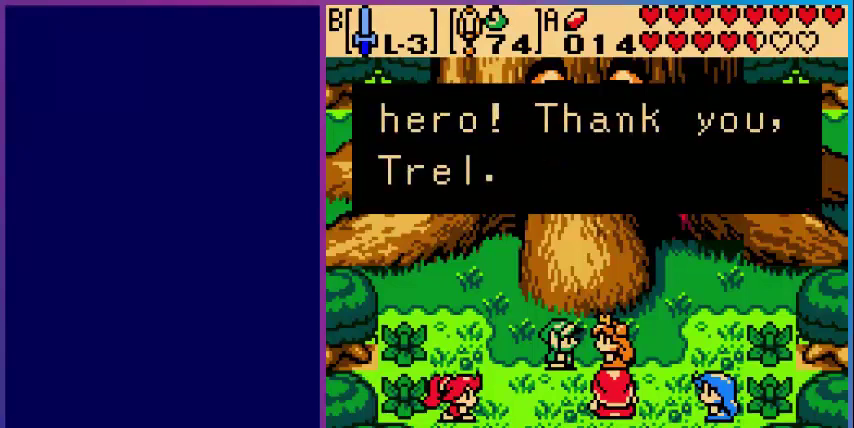
{"buttons": [], "events": [[320, "A", "down"], [480, "A", "up"]]}